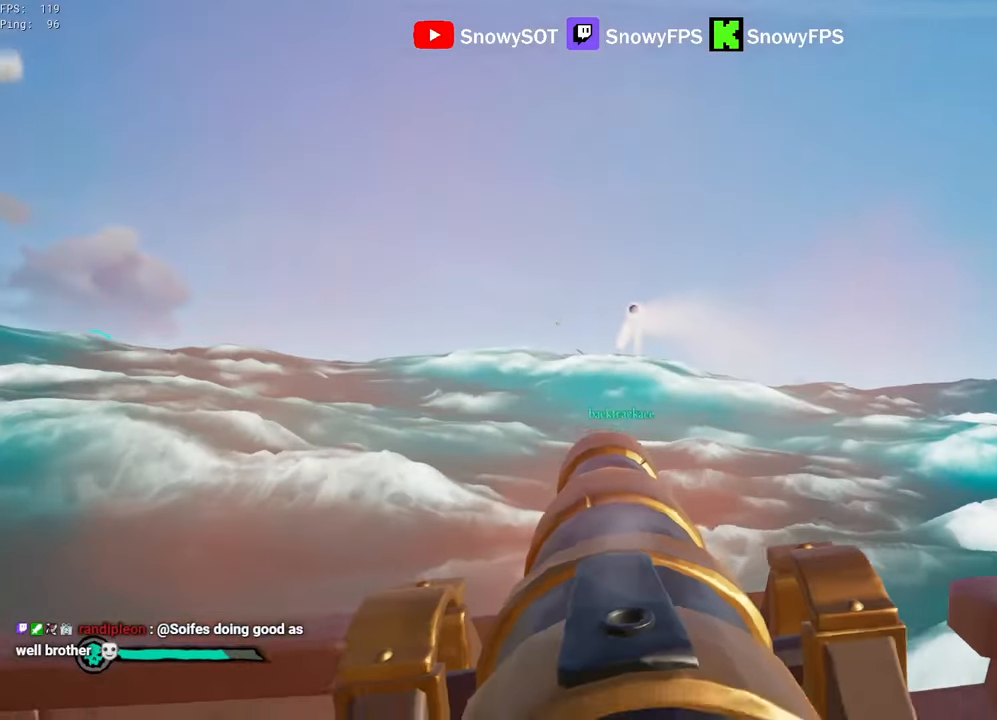
Gameplay with keyboard and mouse; each line is a JSON object with the keys and mouse buttons held at the frame after it. "events" lists presses ("down") and releases ("up") of "1", "2", "3", "4", "5", "a", "alt", "c", "caps_lock", "ctrl", "d", "e", "f", "g", "q", "r", "s", "shift", "space", "t", "tab", "v", "w", "x", "z", "mouse_left", "mouse_wheel" and "mouse_right" between this image and that frame as [ms after this image, input, new state], when the widget could be followed in between. "mouse_left", "mouse_wheel", "mouse_right" = the "left", "wheel", "right" buttons of the "mouse" list. No other keys are recorded. "wheel" means that the mouse wheel is clicked or scrolled. "mouse_move" is the direction in which the mouse moves at that frame (one of eight, or "still"), when it could be read.
{"keys": ["s"], "mouse": [], "mouse_move": "still", "events": [[33, "mouse_right", "down"], [133, "mouse_right", "up"], [233, "d", "down"], [233, "mouse_right", "down"], [317, "mouse_right", "up"], [417, "d", "up"]]}
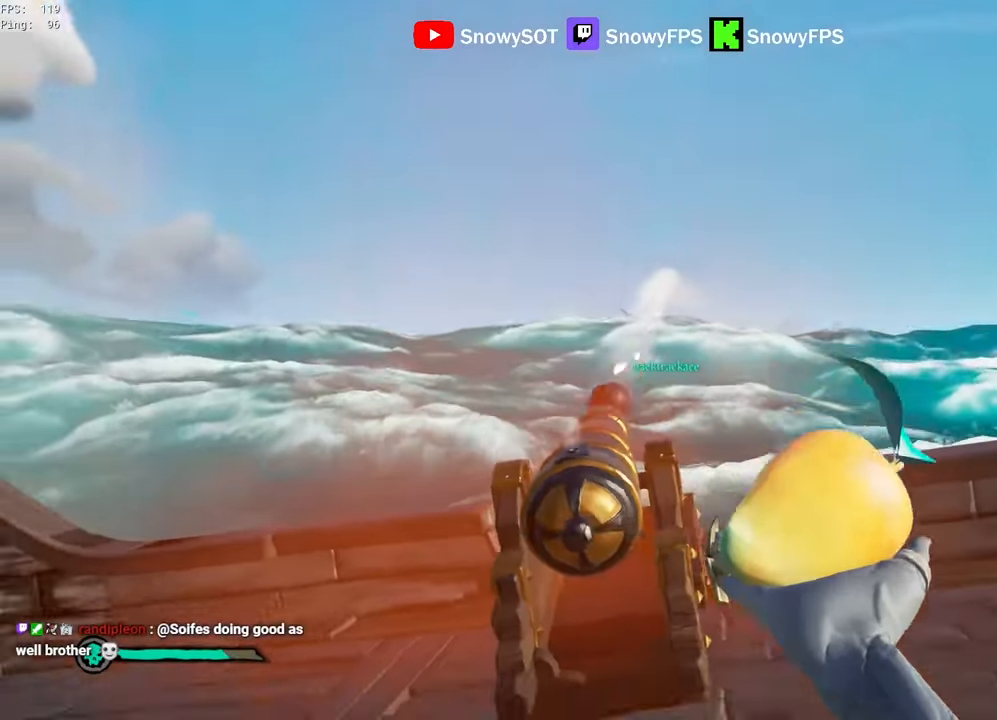
{"keys": ["shift", "w"], "mouse": [], "mouse_move": "still", "events": [[50, "s", "up"], [200, "w", "down"], [433, "shift", "down"]]}
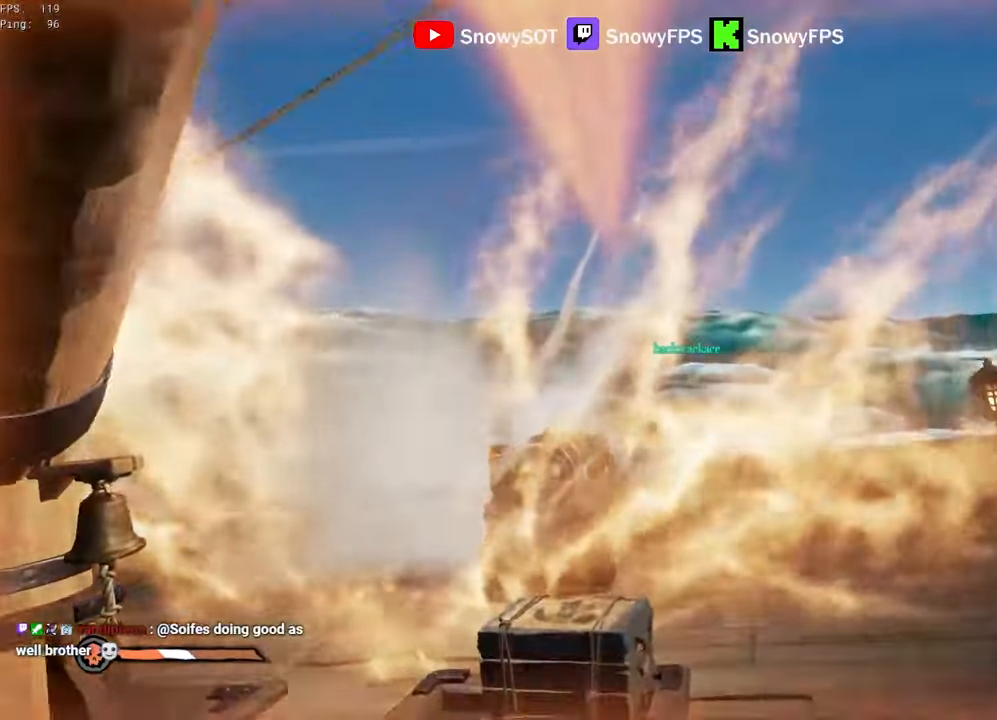
{"keys": ["a"], "mouse": ["left"], "mouse_move": "still", "events": [[17, "shift", "up"], [167, "mouse_left", "down"], [167, "w", "up"], [250, "mouse_left", "up"], [300, "a", "down"], [300, "mouse_left", "down"], [450, "mouse_left", "up"], [500, "mouse_left", "down"]]}
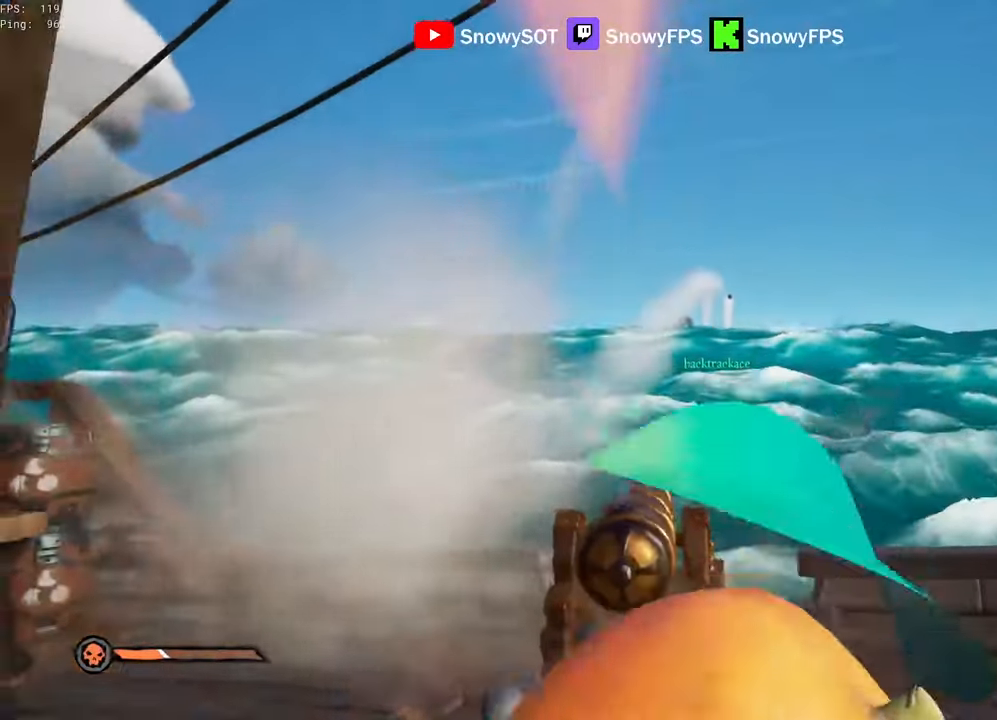
{"keys": ["a"], "mouse": ["left"], "mouse_move": "still", "events": [[33, "a", "up"], [33, "s", "down"], [83, "mouse_left", "up"], [133, "mouse_left", "down"], [233, "a", "down"], [283, "mouse_left", "up"], [283, "s", "up"], [317, "mouse_left", "down"], [417, "mouse_left", "up"], [467, "mouse_left", "down"]]}
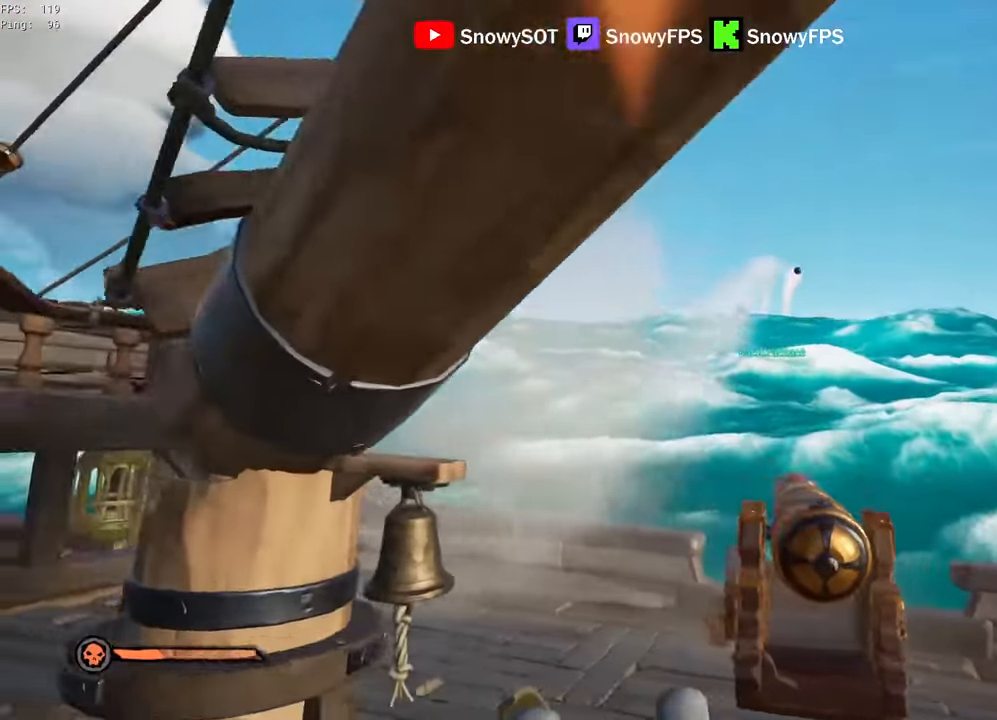
{"keys": ["a", "w"], "mouse": ["left"], "mouse_move": "still", "events": [[100, "mouse_left", "up"], [150, "mouse_left", "down"], [250, "mouse_left", "up"], [300, "mouse_left", "down"], [300, "space", "down"], [300, "w", "down"], [433, "mouse_left", "up"], [433, "space", "up"], [483, "mouse_left", "down"]]}
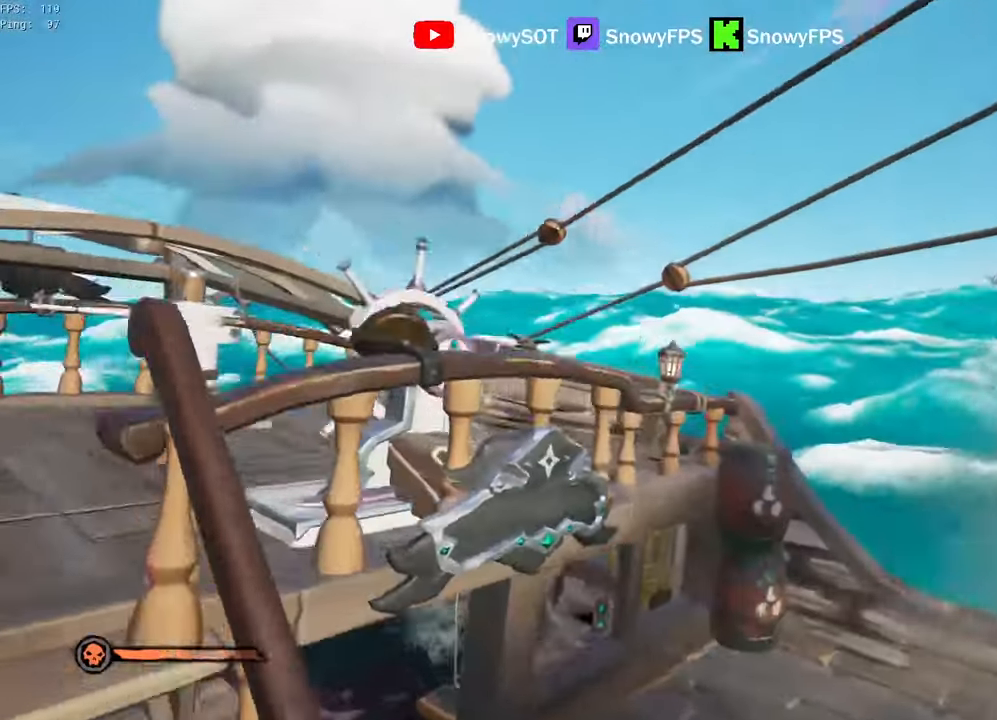
{"keys": [], "mouse": [], "mouse_move": "still", "events": [[67, "mouse_left", "up"], [67, "w", "up"], [117, "mouse_left", "down"], [217, "a", "up"], [217, "mouse_left", "up"], [267, "mouse_left", "down"], [400, "mouse_left", "up"]]}
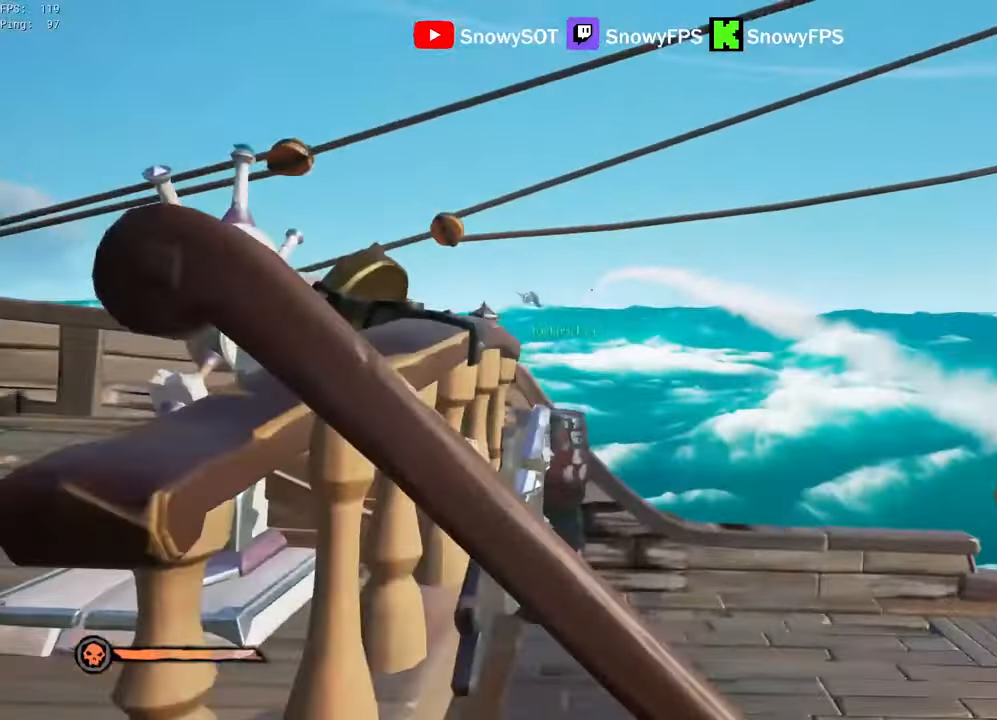
{"keys": ["w"], "mouse": ["left"], "mouse_move": "still", "events": [[83, "mouse_left", "down"], [133, "space", "down"], [183, "w", "down"], [283, "d", "down"], [283, "space", "up"], [367, "mouse_left", "up"], [417, "mouse_left", "down"], [467, "d", "up"]]}
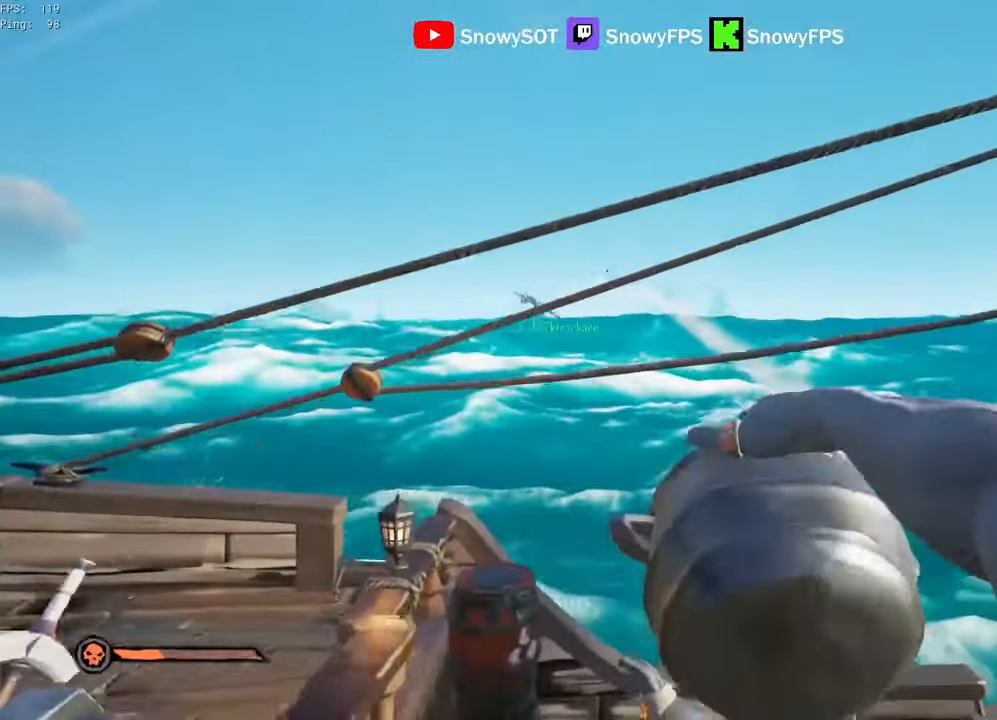
{"keys": ["a", "s"], "mouse": [], "mouse_move": "right", "events": [[67, "mouse_left", "up"], [100, "a", "down"], [100, "mouse_left", "down"], [100, "w", "up"], [250, "mouse_left", "up"], [283, "mouse_left", "down"], [283, "s", "down"], [383, "mouse_left", "up"]]}
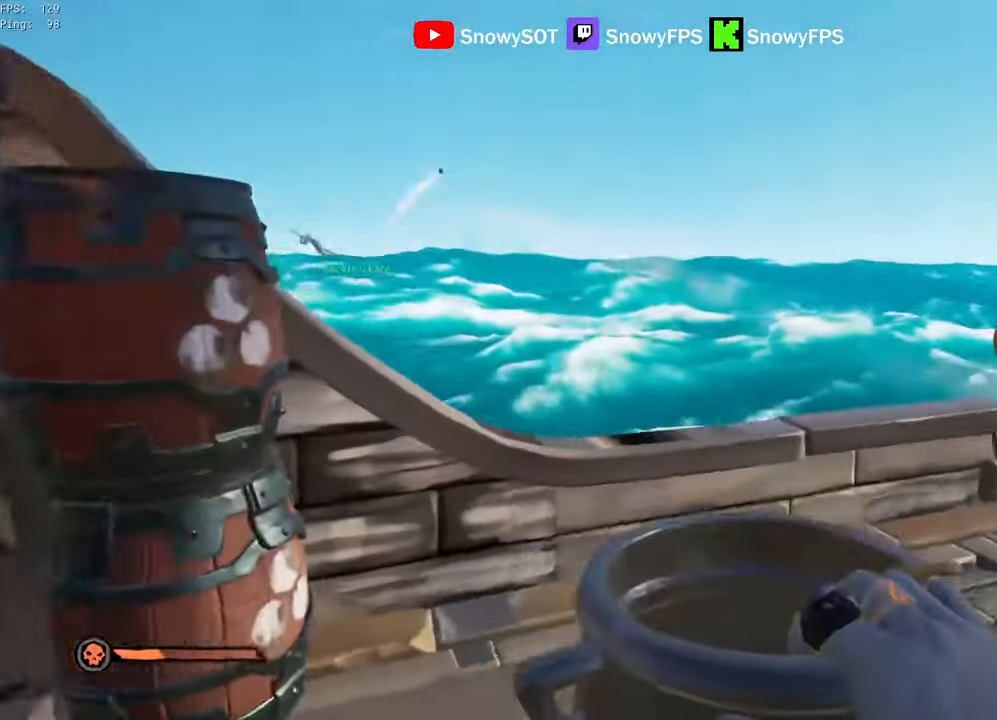
{"keys": ["d", "s"], "mouse": [], "mouse_move": "still", "events": [[67, "a", "up"], [167, "mouse_left", "down"], [300, "mouse_left", "up"], [350, "mouse_left", "down"], [400, "d", "down"], [500, "mouse_left", "up"]]}
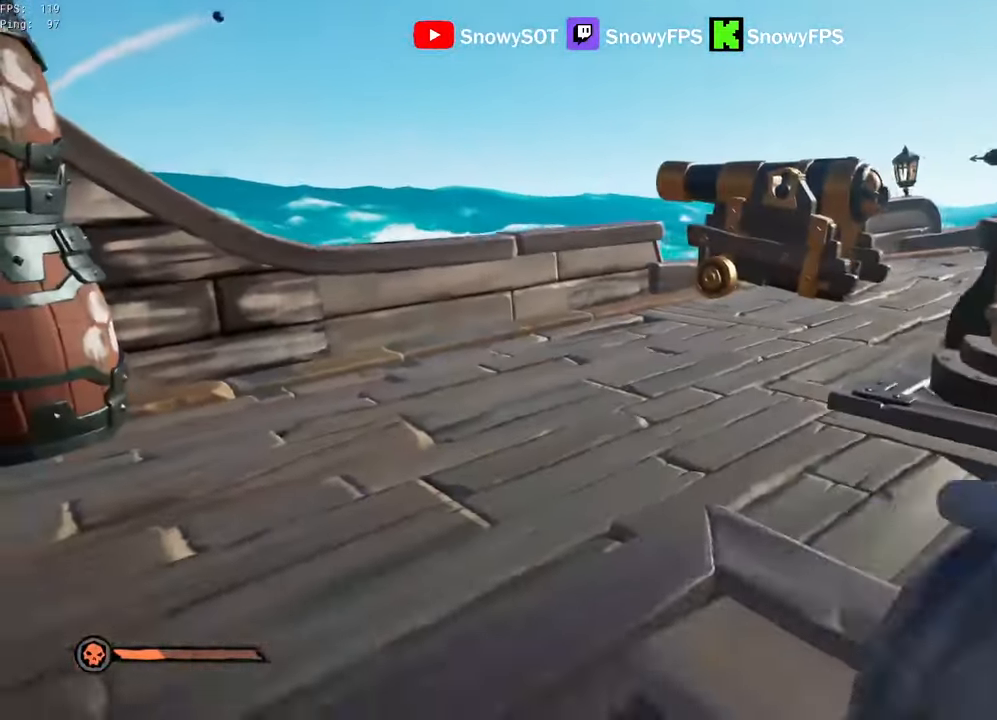
{"keys": [], "mouse": ["left"], "mouse_move": "left", "events": [[33, "mouse_left", "down"], [133, "mouse_left", "up"], [133, "s", "up"], [183, "mouse_left", "down"], [317, "mouse_left", "up"], [367, "d", "up"], [367, "mouse_left", "down"]]}
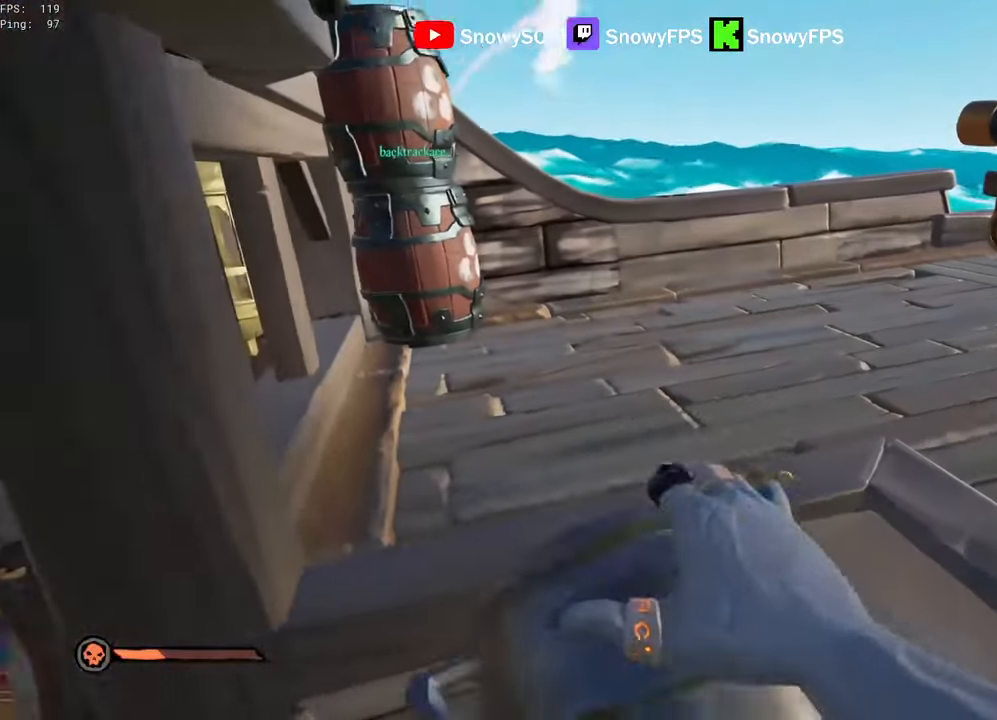
{"keys": [], "mouse": ["left"], "mouse_move": "still", "events": [[100, "3", "down"], [150, "mouse_left", "up"], [200, "3", "up"], [200, "a", "down"], [200, "mouse_left", "down"], [333, "mouse_left", "up"], [383, "a", "up"], [383, "mouse_left", "down"], [433, "a", "down"], [483, "a", "up"]]}
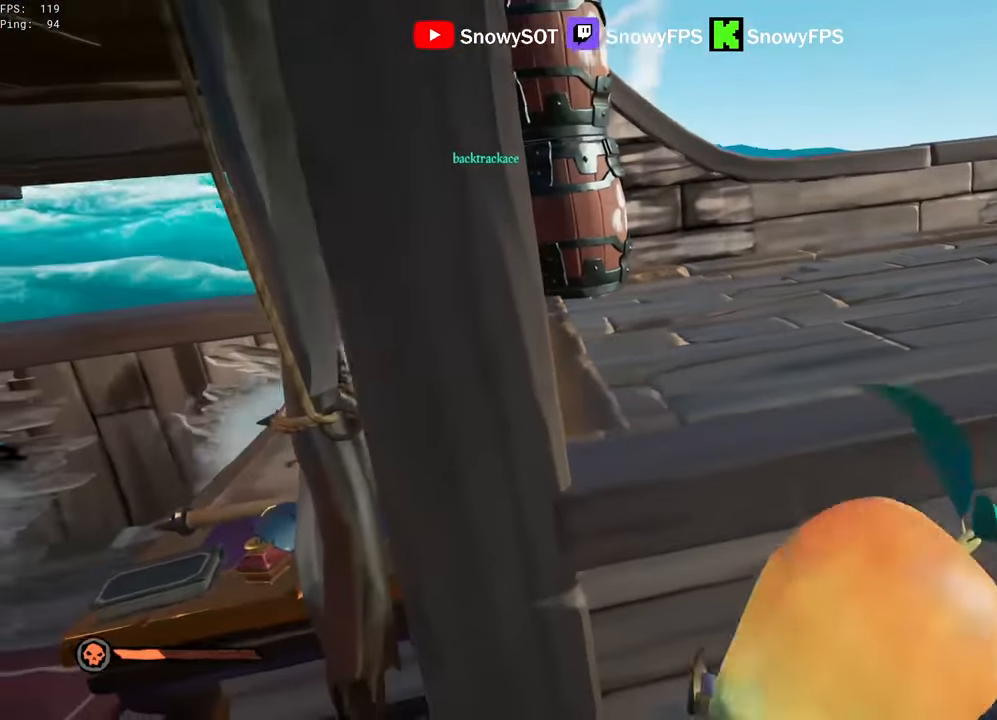
{"keys": [], "mouse": [], "mouse_move": "still", "events": [[166, "mouse_left", "up"], [216, "mouse_left", "down"], [350, "mouse_left", "up"], [400, "mouse_left", "down"], [500, "mouse_left", "up"]]}
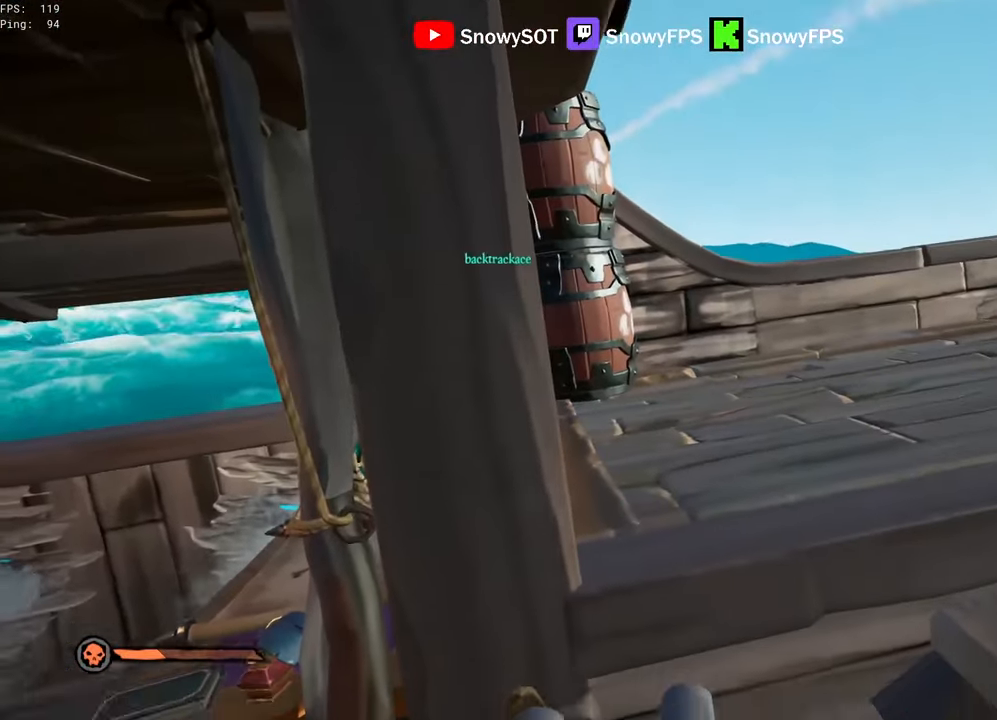
{"keys": [], "mouse": ["left"], "mouse_move": "still", "events": [[33, "mouse_left", "down"], [316, "mouse_left", "up"], [366, "mouse_left", "down"]]}
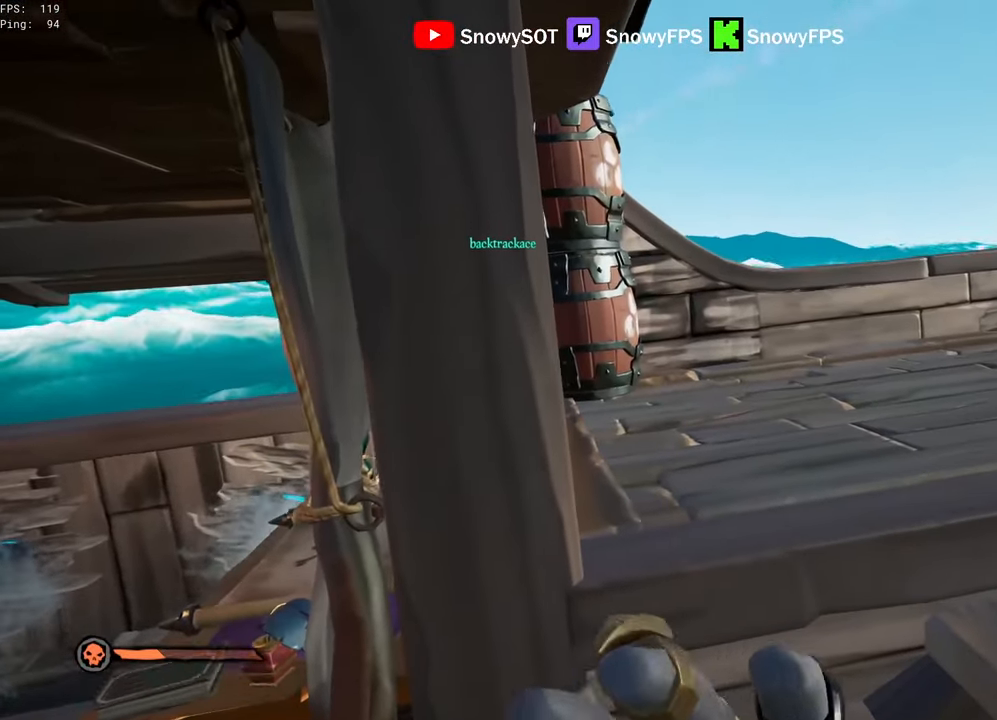
{"keys": [], "mouse": [], "mouse_move": "right", "events": [[16, "mouse_left", "up"], [50, "mouse_left", "down"], [150, "mouse_left", "up"], [200, "mouse_left", "down"], [333, "mouse_left", "up"], [383, "mouse_left", "down"], [483, "mouse_left", "up"]]}
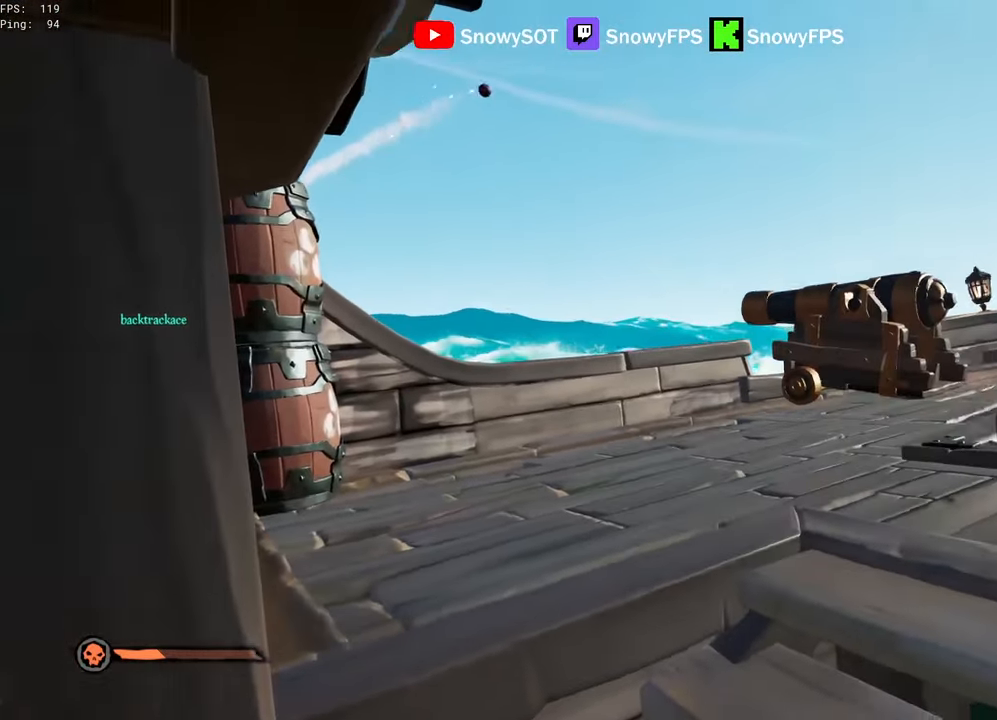
{"keys": [], "mouse": ["left"], "mouse_move": "left", "events": [[66, "w", "down"], [266, "mouse_left", "down"], [450, "w", "up"]]}
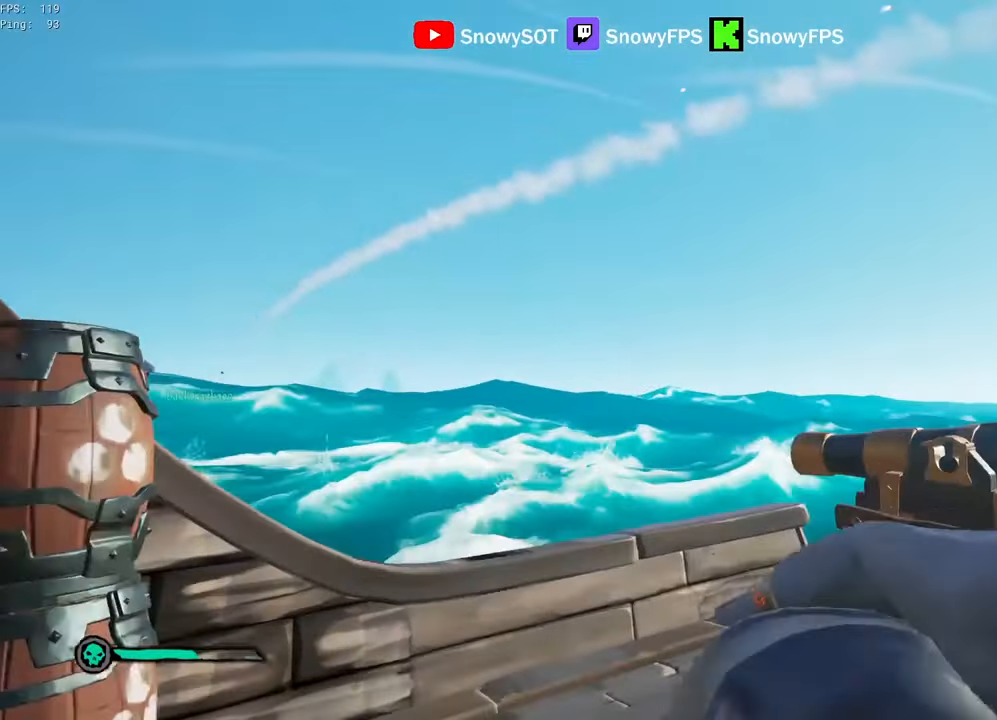
{"keys": ["s"], "mouse": ["left"], "mouse_move": "still", "events": [[133, "mouse_left", "up"], [183, "s", "down"], [233, "mouse_left", "down"], [366, "mouse_left", "up"], [416, "mouse_left", "down"]]}
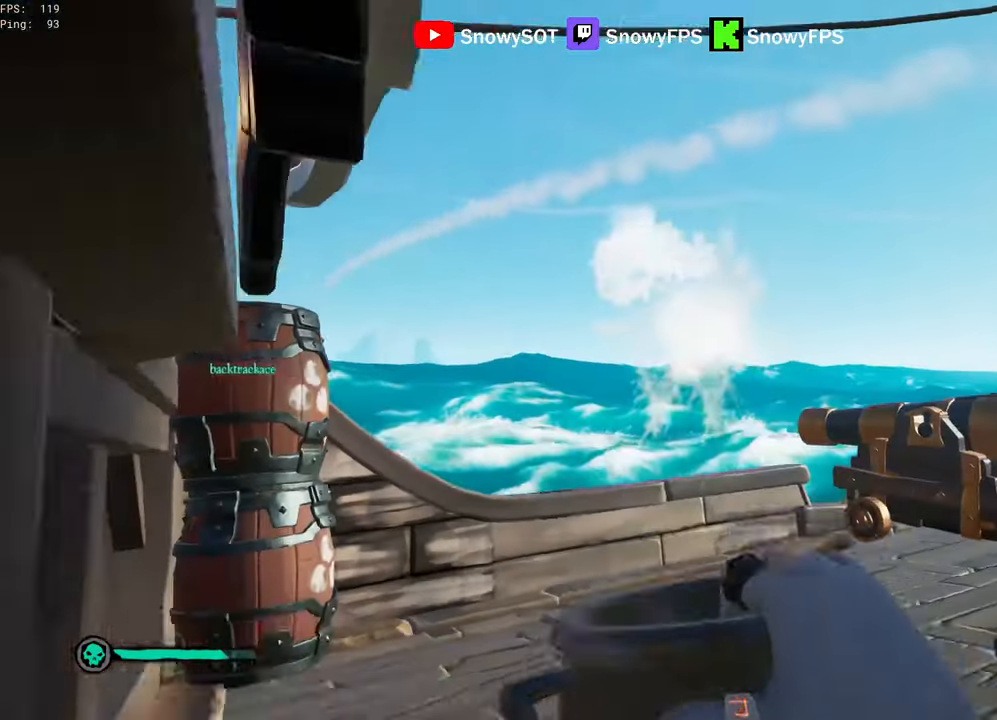
{"keys": ["d", "s"], "mouse": ["left"], "mouse_move": "still", "events": [[50, "mouse_left", "up"], [100, "mouse_left", "down"], [200, "mouse_left", "up"], [250, "mouse_left", "down"], [283, "d", "down"], [383, "mouse_left", "up"], [433, "mouse_left", "down"]]}
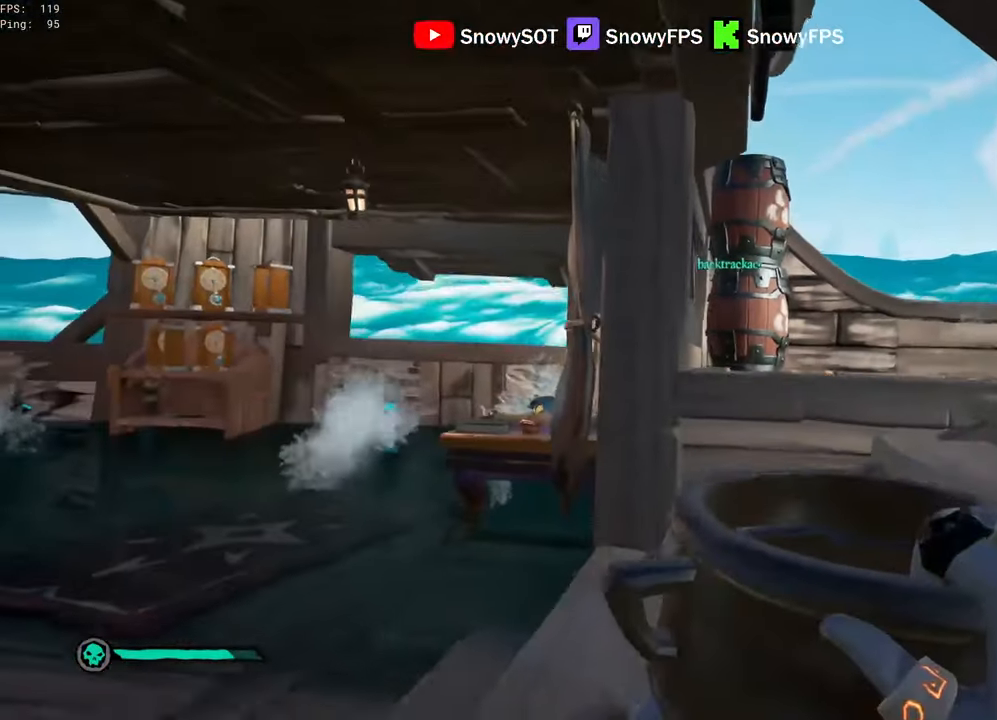
{"keys": [], "mouse": ["left"], "mouse_move": "still", "events": [[16, "d", "up"], [16, "mouse_left", "up"], [16, "s", "up"], [66, "mouse_left", "down"], [216, "mouse_left", "up"], [266, "mouse_left", "down"]]}
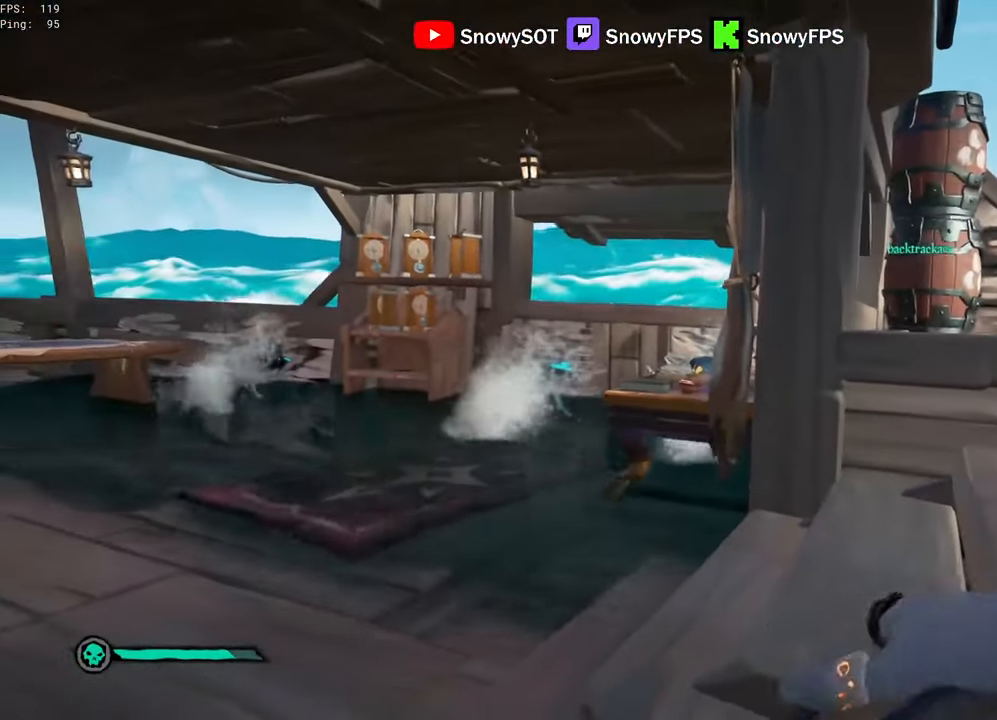
{"keys": ["a"], "mouse": ["left"], "mouse_move": "right", "events": [[50, "mouse_left", "up"], [83, "mouse_left", "down"], [233, "mouse_left", "up"], [283, "mouse_left", "down"], [366, "a", "down"], [366, "mouse_left", "up"], [366, "w", "down"], [416, "mouse_left", "down"], [416, "w", "up"]]}
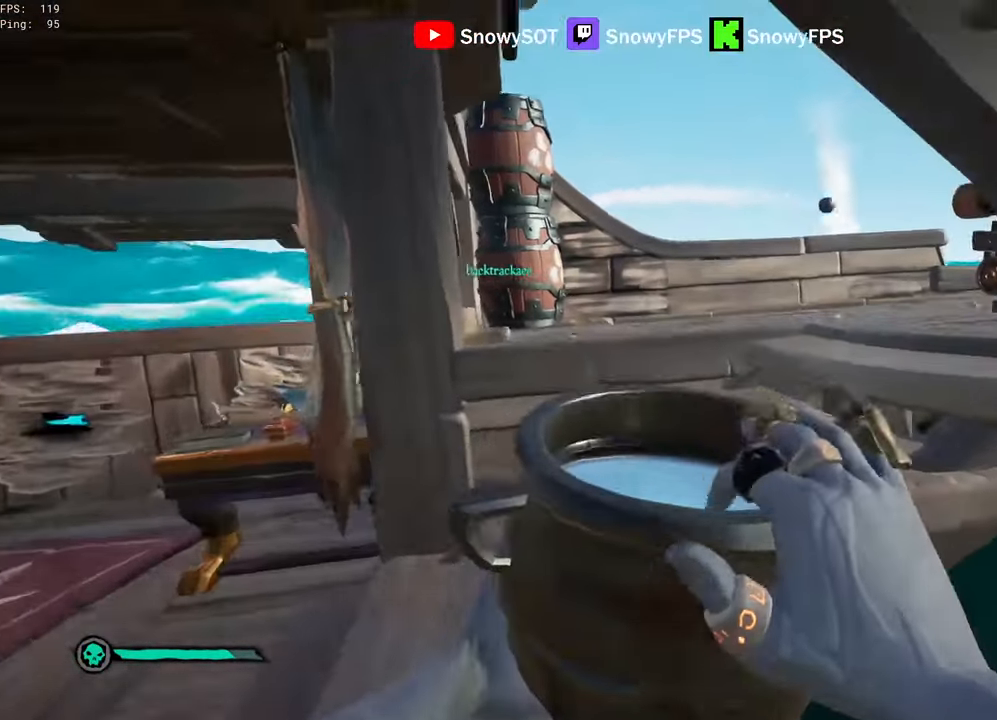
{"keys": ["w"], "mouse": [], "mouse_move": "left", "events": [[50, "mouse_left", "up"], [50, "w", "down"], [200, "a", "up"], [250, "mouse_left", "down"], [383, "d", "down"], [383, "mouse_left", "up"], [433, "mouse_left", "down"], [483, "d", "up"], [500, "mouse_left", "up"]]}
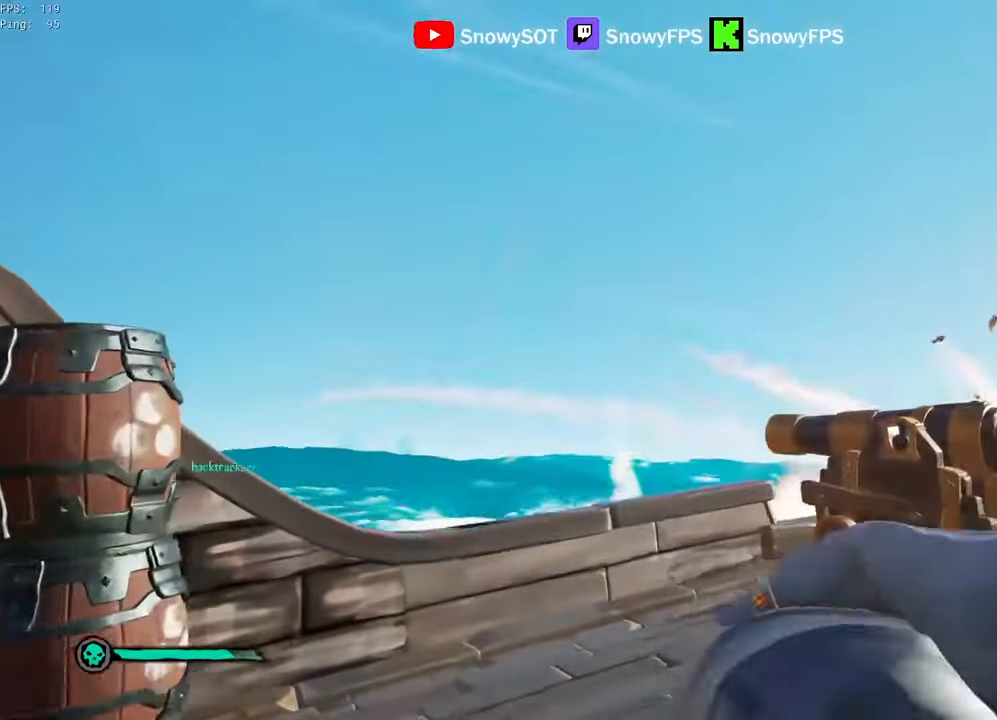
{"keys": ["s"], "mouse": ["left"], "mouse_move": "down-right", "events": [[16, "w", "up"], [66, "mouse_left", "down"], [166, "s", "down"], [216, "mouse_left", "up"], [266, "mouse_left", "down"], [300, "a", "down"], [399, "a", "up"], [399, "mouse_left", "up"], [449, "mouse_left", "down"]]}
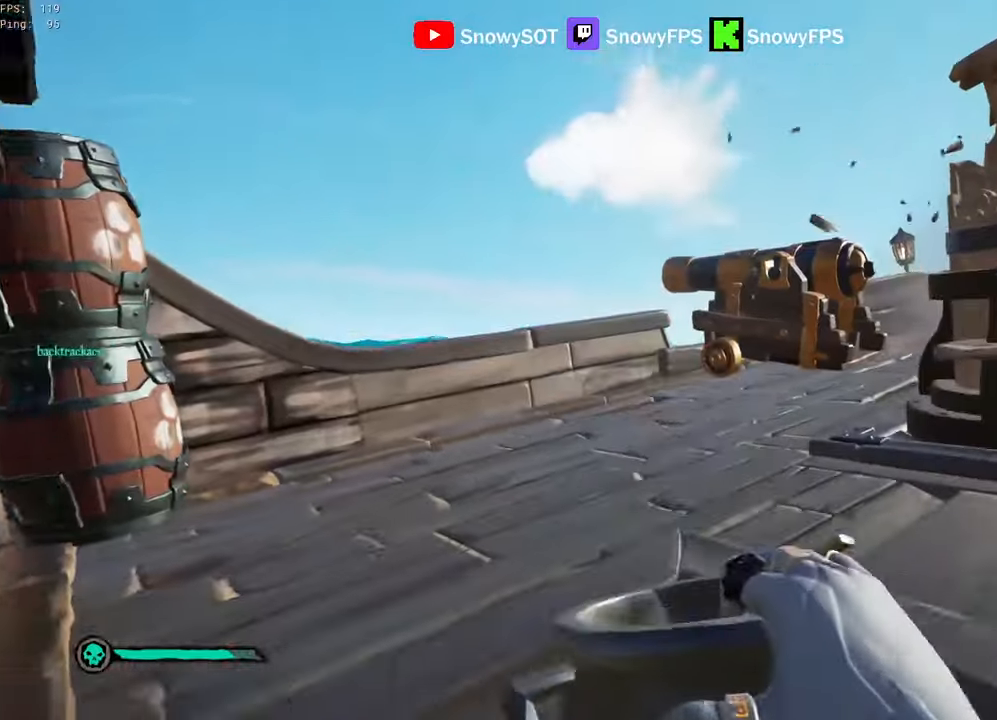
{"keys": ["a", "w"], "mouse": ["left"], "mouse_move": "still", "events": [[50, "d", "down"], [50, "mouse_left", "up"], [84, "s", "up"], [134, "mouse_left", "down"], [234, "d", "up"], [234, "mouse_left", "up"], [284, "mouse_left", "down"], [284, "w", "down"], [367, "mouse_left", "up"], [417, "a", "down"], [417, "mouse_left", "down"]]}
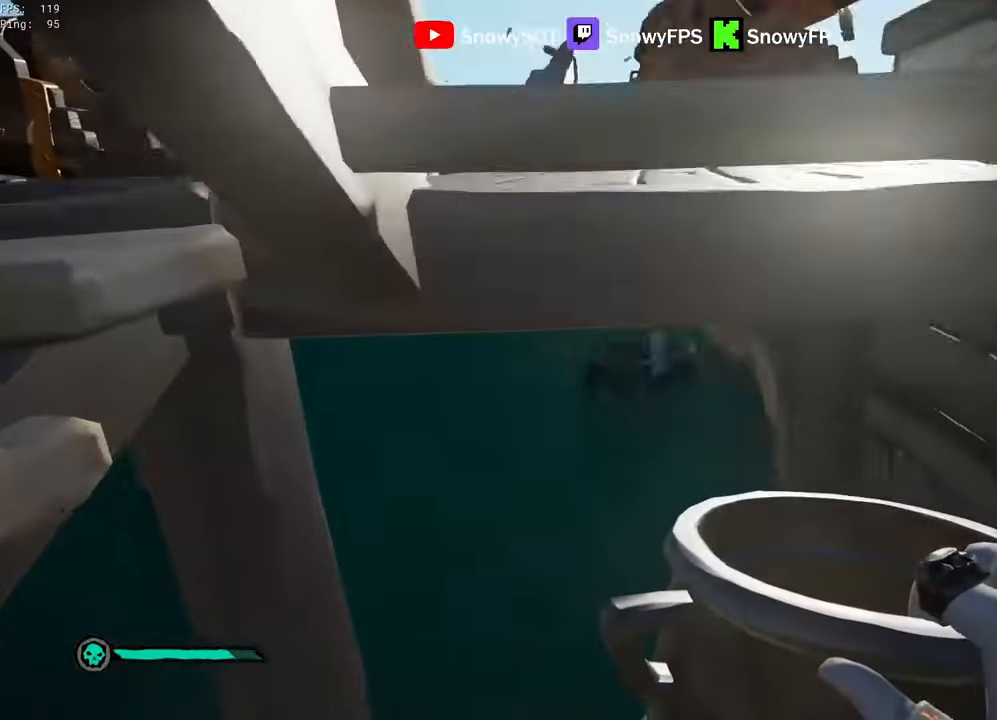
{"keys": [], "mouse": ["left"], "mouse_move": "still", "events": [[17, "a", "up"], [50, "mouse_left", "up"], [100, "mouse_left", "down"], [250, "w", "up"], [384, "mouse_left", "up"], [434, "mouse_left", "down"]]}
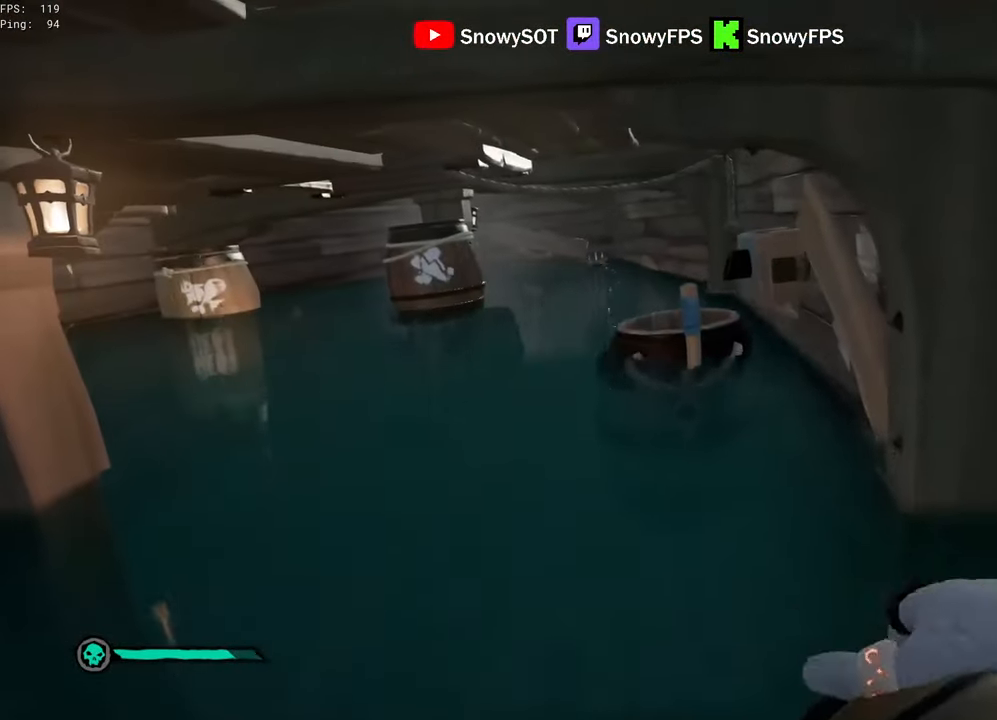
{"keys": ["a", "s"], "mouse": ["left"], "mouse_move": "left", "events": [[67, "mouse_left", "up"], [117, "mouse_left", "down"], [267, "s", "down"], [400, "mouse_left", "up"], [500, "a", "down"], [500, "mouse_left", "down"]]}
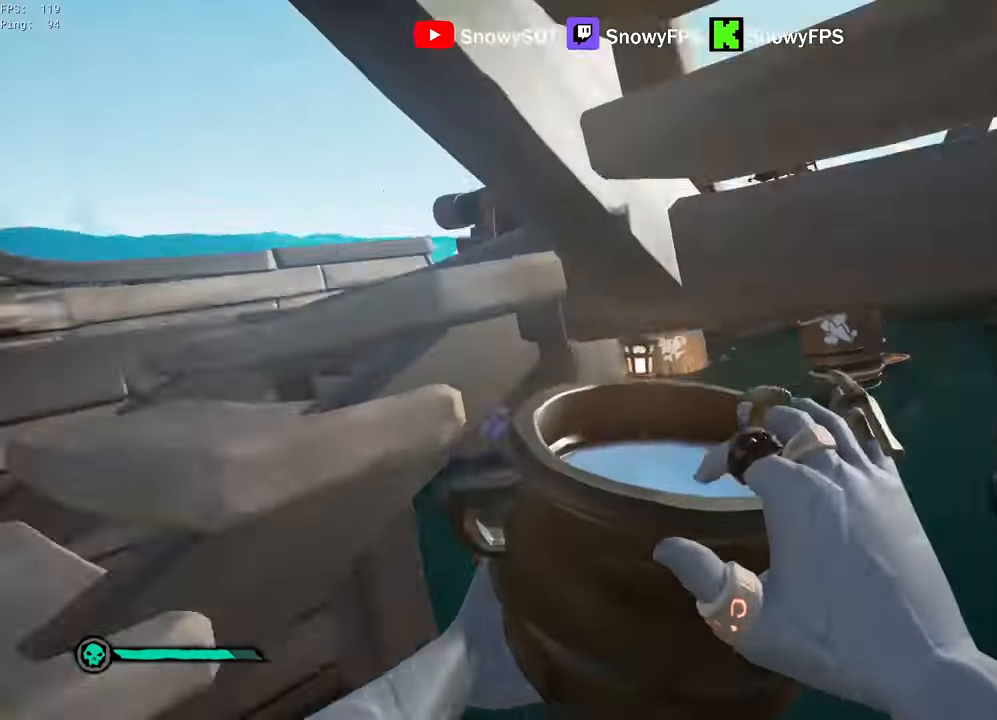
{"keys": ["w"], "mouse": ["left"], "mouse_move": "still", "events": [[34, "s", "up"], [84, "mouse_left", "up"], [184, "a", "up"], [184, "w", "down"], [234, "mouse_left", "down"], [367, "mouse_left", "up"], [417, "mouse_left", "down"]]}
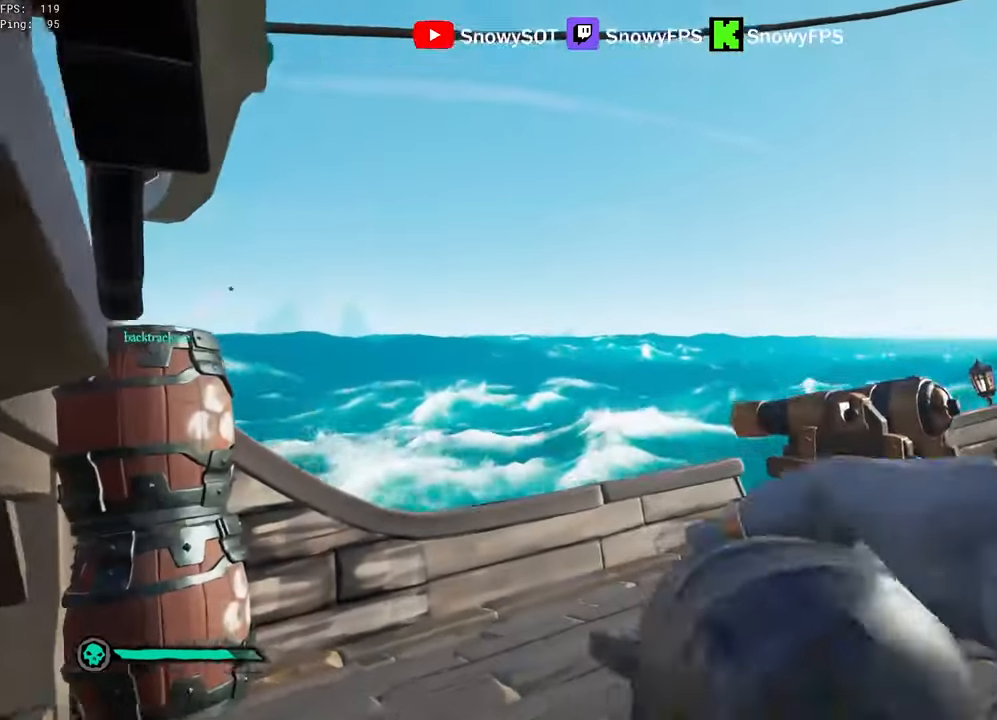
{"keys": [], "mouse": ["left"], "mouse_move": "right", "events": [[17, "mouse_left", "up"], [17, "w", "up"], [100, "mouse_left", "down"], [150, "s", "down"], [200, "mouse_left", "up"], [284, "mouse_left", "down"], [384, "mouse_left", "up"], [484, "mouse_left", "down"], [484, "s", "up"]]}
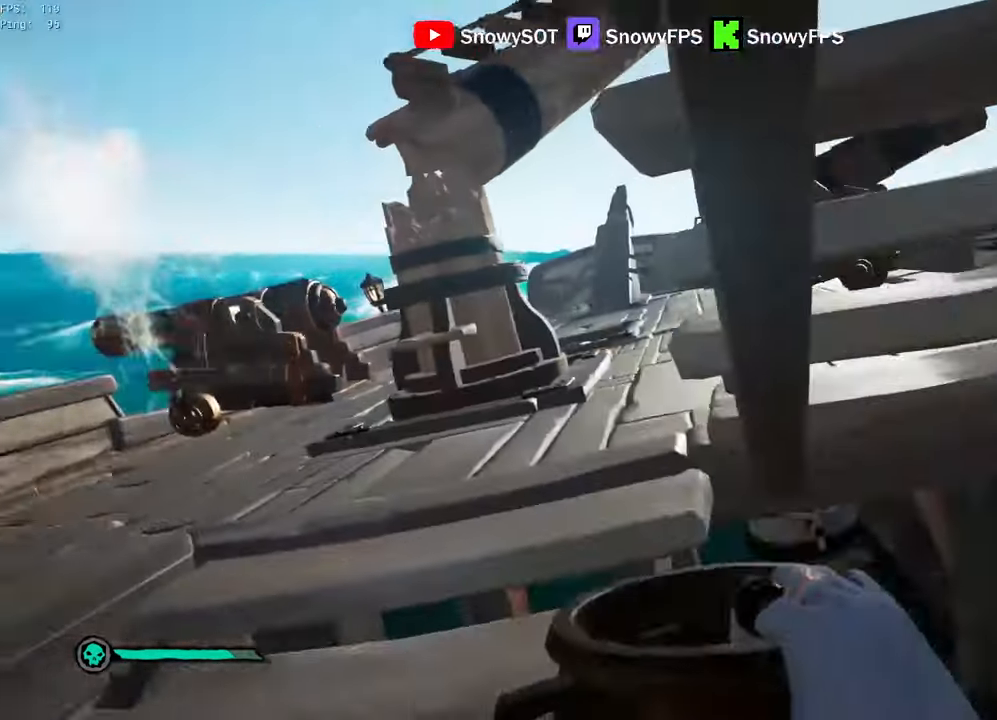
{"keys": ["w"], "mouse": ["left"], "mouse_move": "still", "events": [[67, "d", "down"], [67, "mouse_left", "up"], [117, "d", "up"], [117, "mouse_left", "down"], [167, "w", "down"], [217, "mouse_left", "up"], [267, "d", "down"], [267, "mouse_left", "down"], [400, "mouse_left", "up"], [450, "mouse_left", "down"], [500, "d", "up"]]}
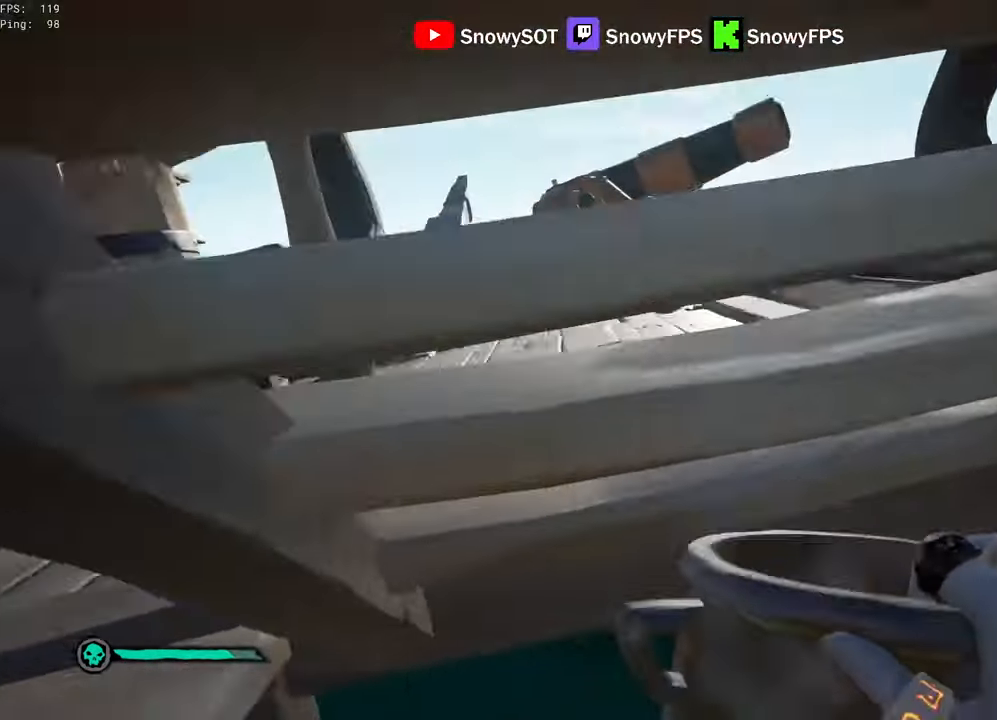
{"keys": ["s"], "mouse": ["left"], "mouse_move": "still", "events": [[34, "a", "down"], [84, "mouse_left", "up"], [134, "mouse_left", "down"], [284, "mouse_left", "up"], [284, "w", "up"], [317, "mouse_left", "down"], [367, "a", "up"], [417, "s", "down"]]}
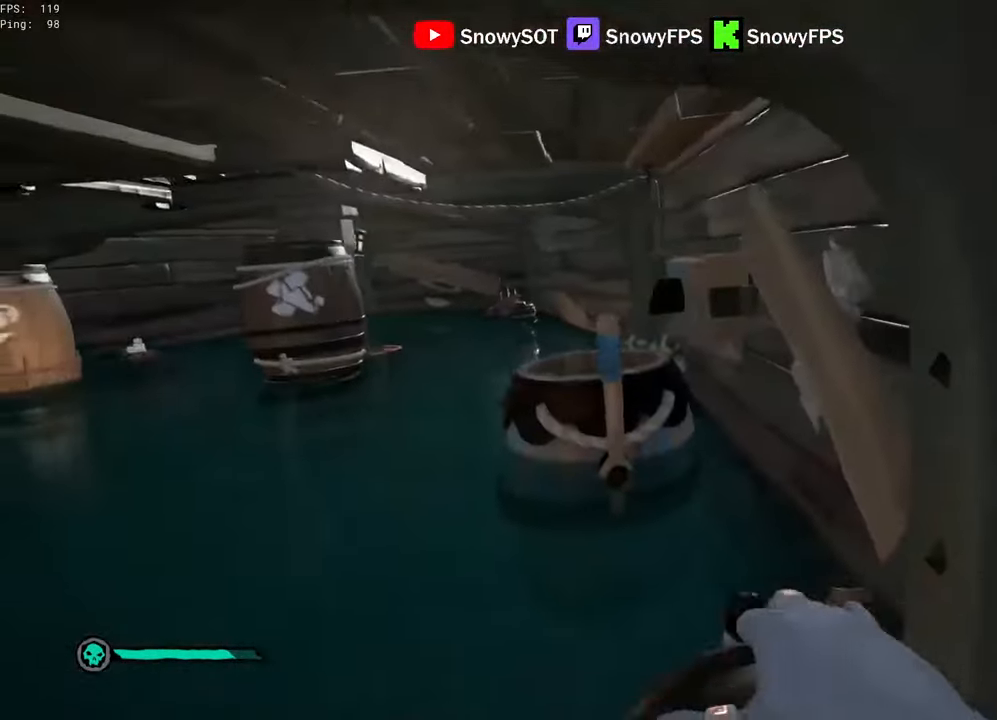
{"keys": ["a"], "mouse": [], "mouse_move": "left", "events": [[100, "mouse_left", "up"], [200, "mouse_left", "down"], [300, "mouse_left", "up"], [334, "mouse_left", "down"], [484, "a", "down"], [484, "mouse_left", "up"], [484, "s", "up"]]}